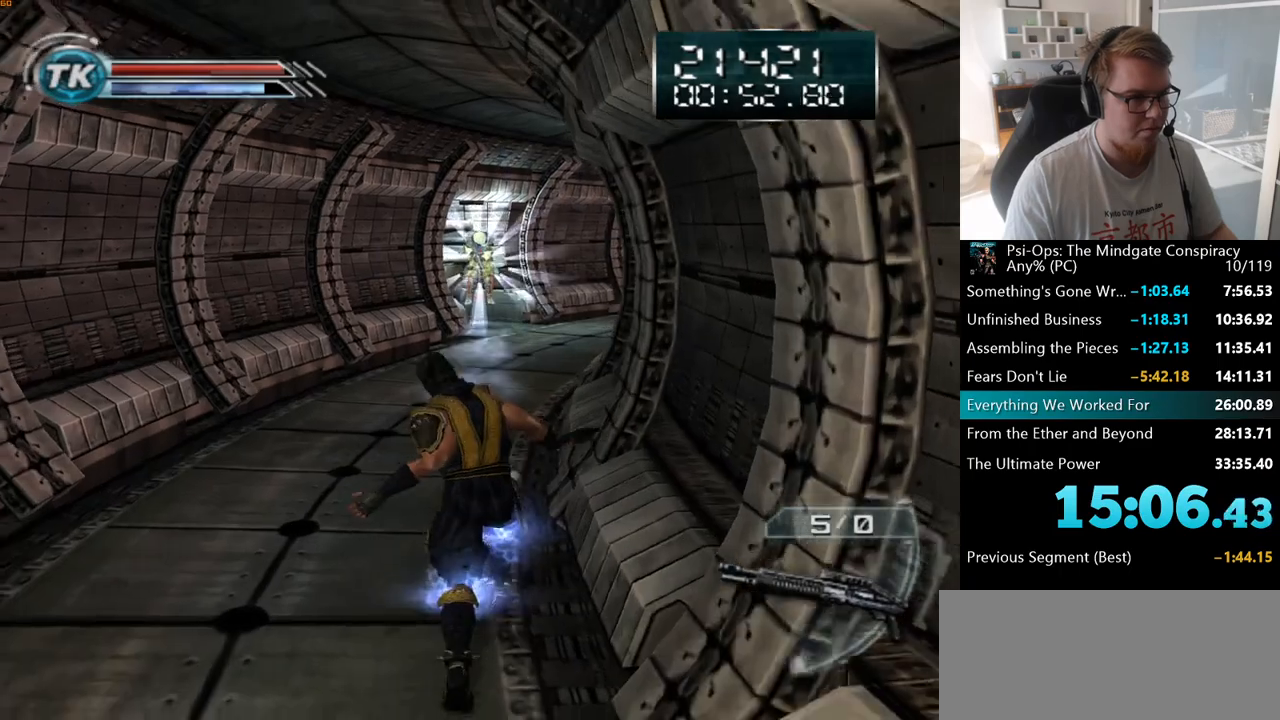
Gameplay with keyboard and mouse; each line is a JSON object with the keys and mouse buttons held at the frame after it. "events" lists presses ("down") and releases ("up") of "a", "ctrl", "d", "e", "f", "q", "r", "s", "shift", "space", "tab", "w", "mouse_left", "mouse_wheel", "mouse_right", "mouse_mb4" and "mouse_mb5" between this image and that frame as [ms after this image, input, new state], when the widget could be followed in between. "mouse_left", "mouse_wheel", "mouse_right", "mouse_mb4", "mouse_mb5" = the "left", "wheel", "right", "mb4", "mb5" buttons of the "mouse" list. No other keys are recorded. "wheel" means that the mouse wheel is clicked or scrolled. Mouse movement is not recorded.
{"keys": ["w"], "mouse": ["right"], "events": []}
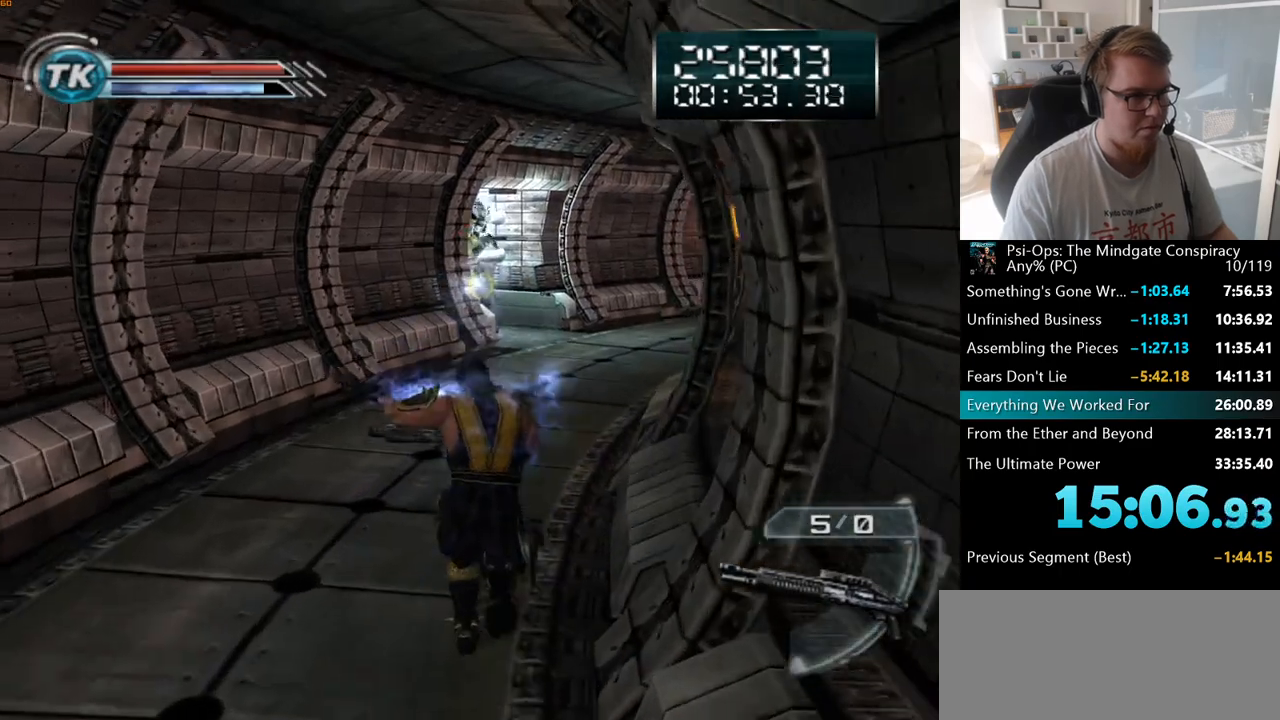
{"keys": ["w"], "mouse": [], "events": [[17, "mouse_right", "up"]]}
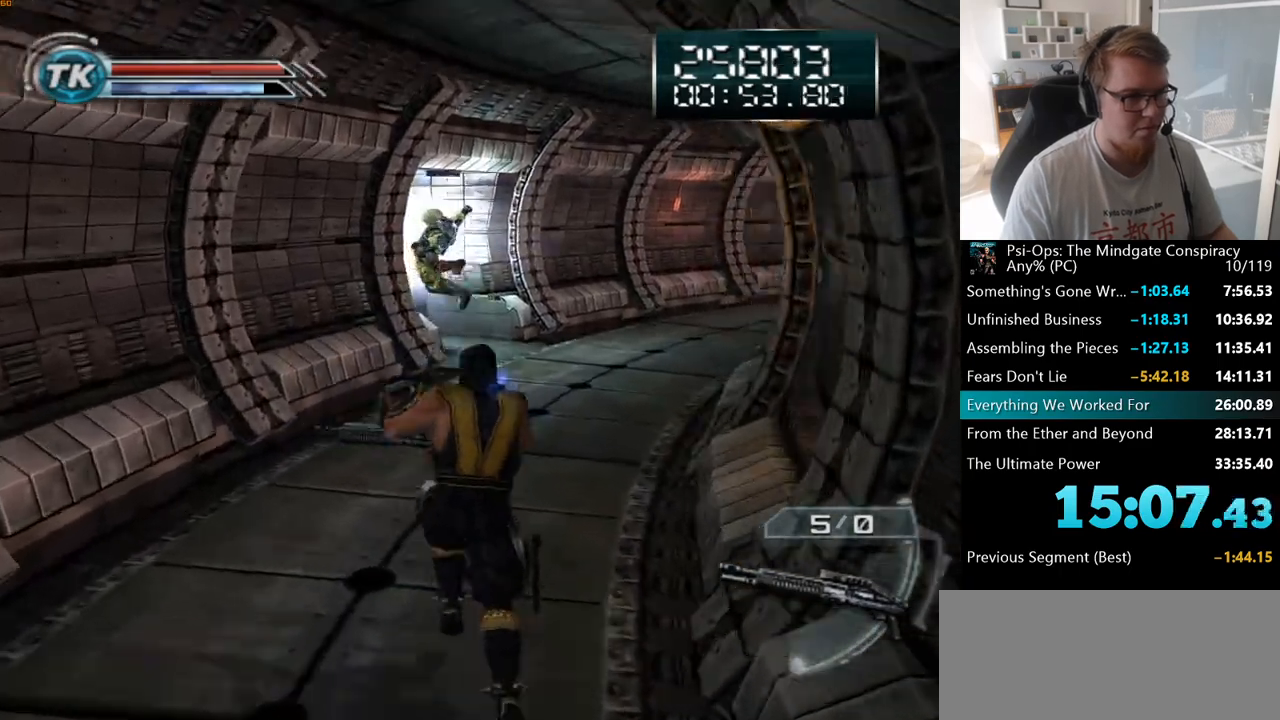
{"keys": ["w"], "mouse": [], "events": [[400, "d", "down"], [483, "d", "up"]]}
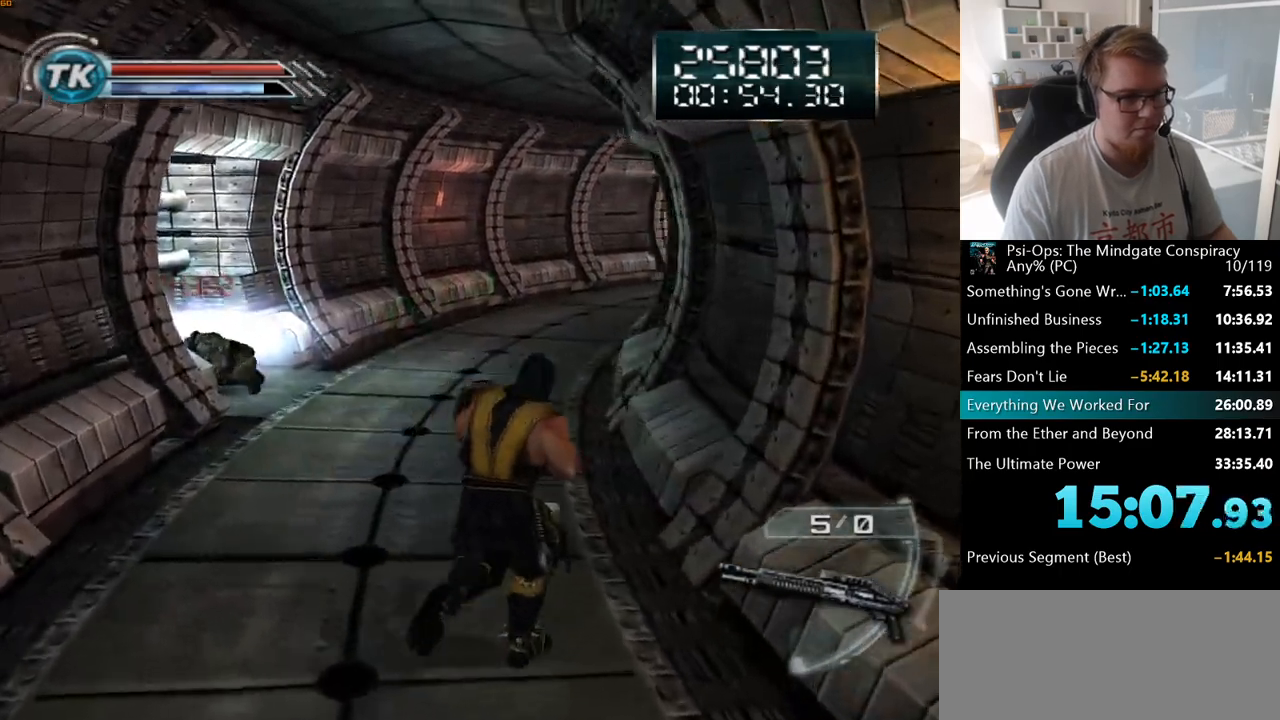
{"keys": ["w"], "mouse": [], "events": []}
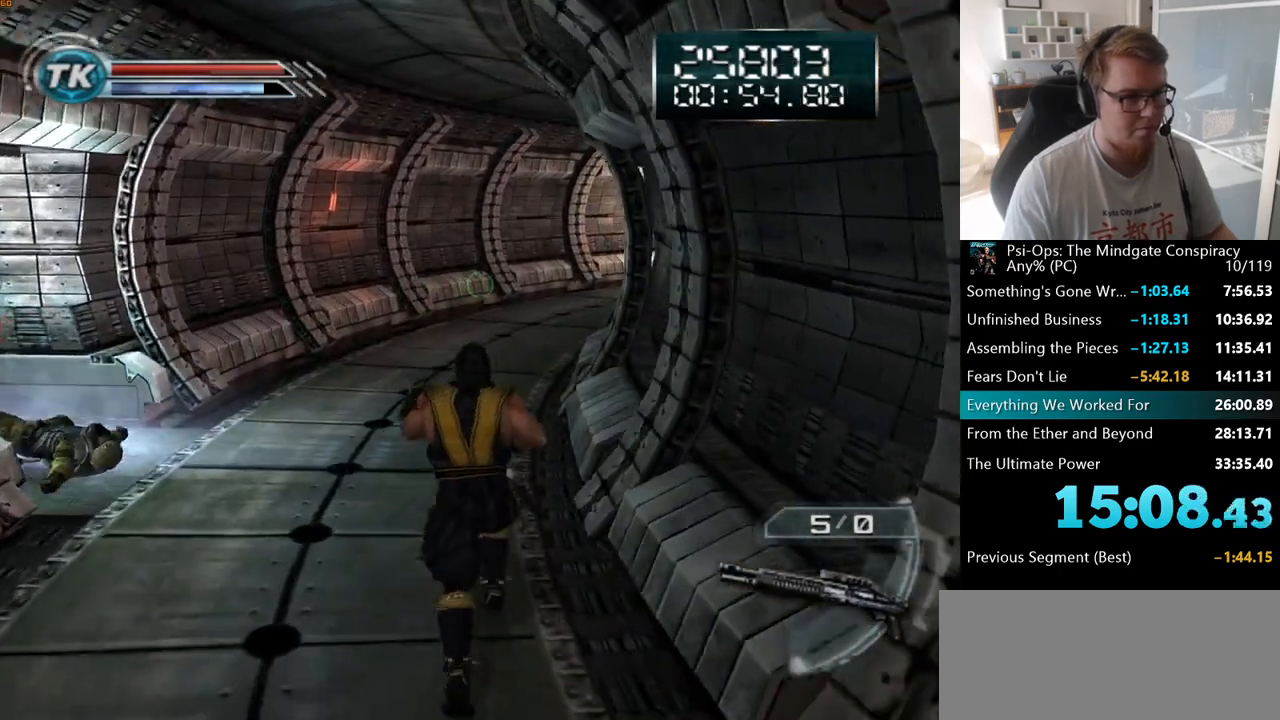
{"keys": ["w"], "mouse": [], "events": []}
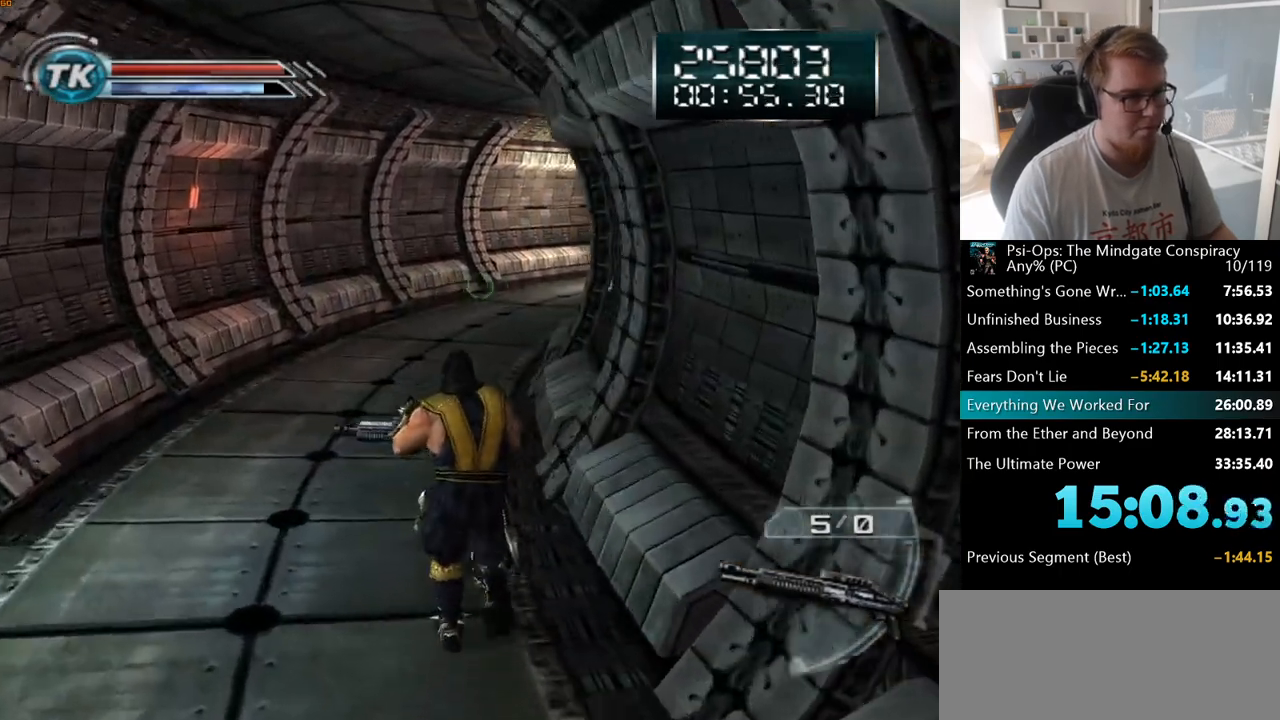
{"keys": ["w"], "mouse": [], "events": []}
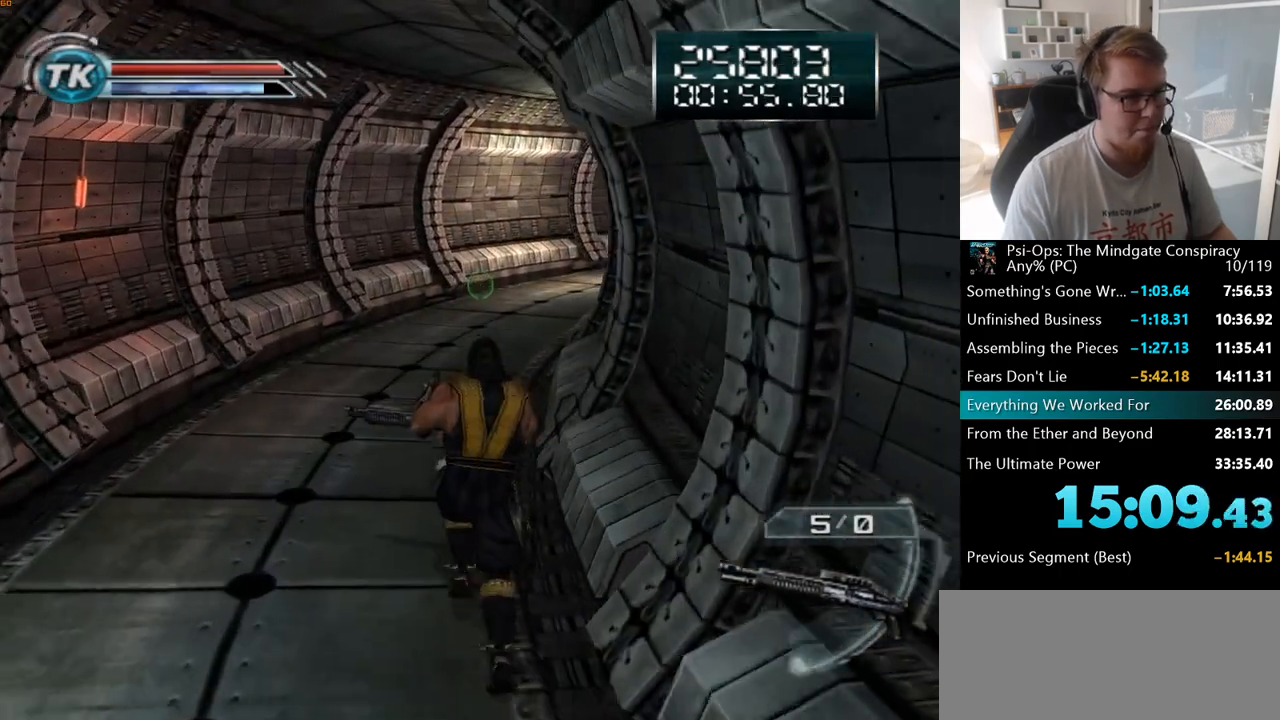
{"keys": ["w"], "mouse": [], "events": []}
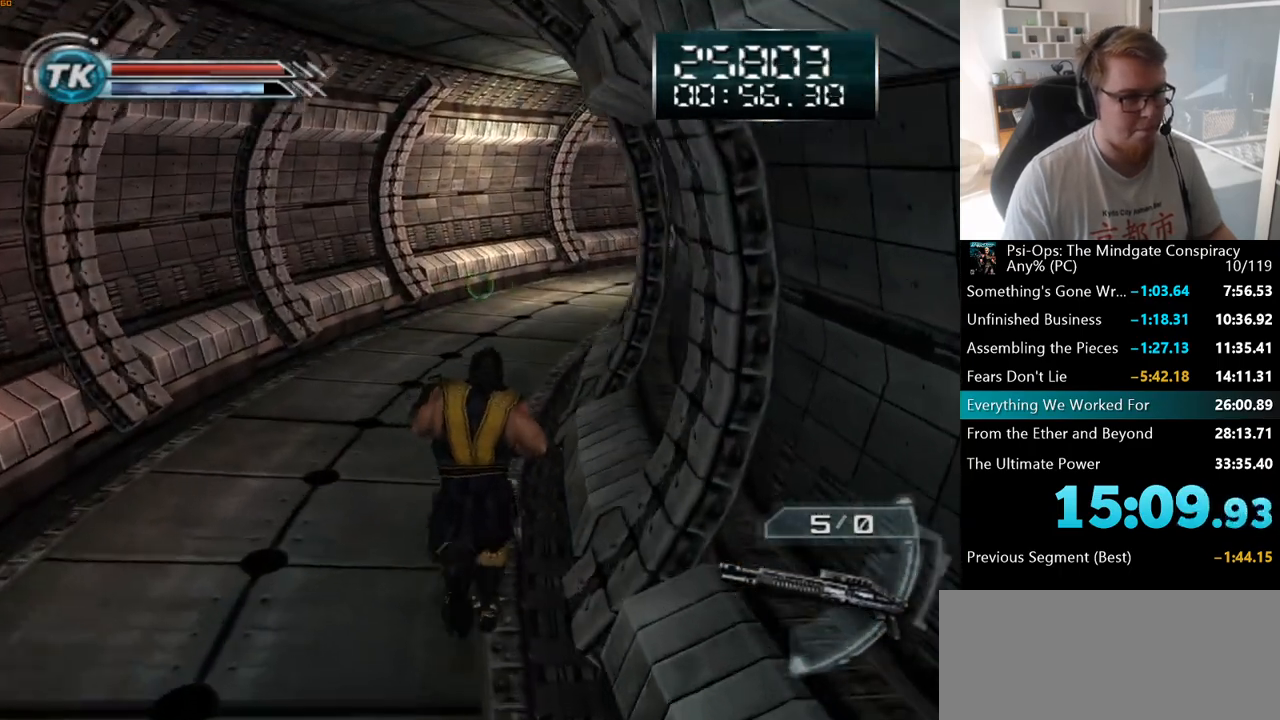
{"keys": ["w"], "mouse": [], "events": []}
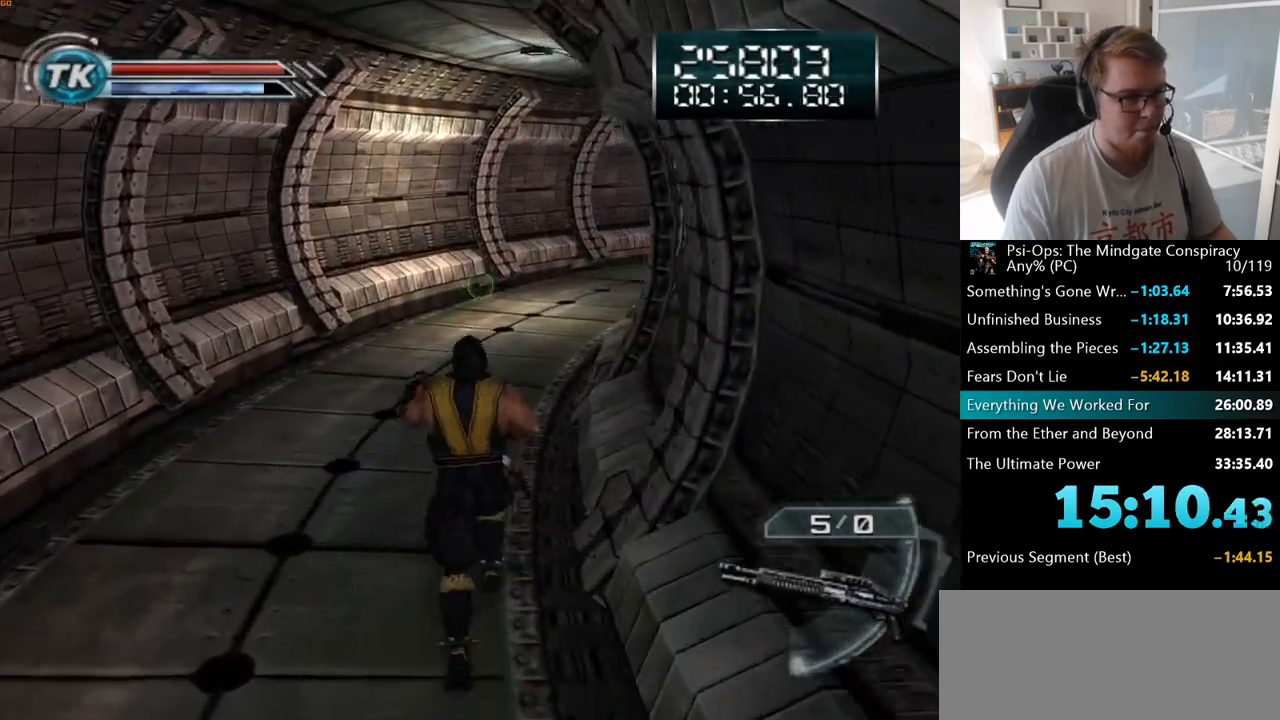
{"keys": ["w"], "mouse": [], "events": []}
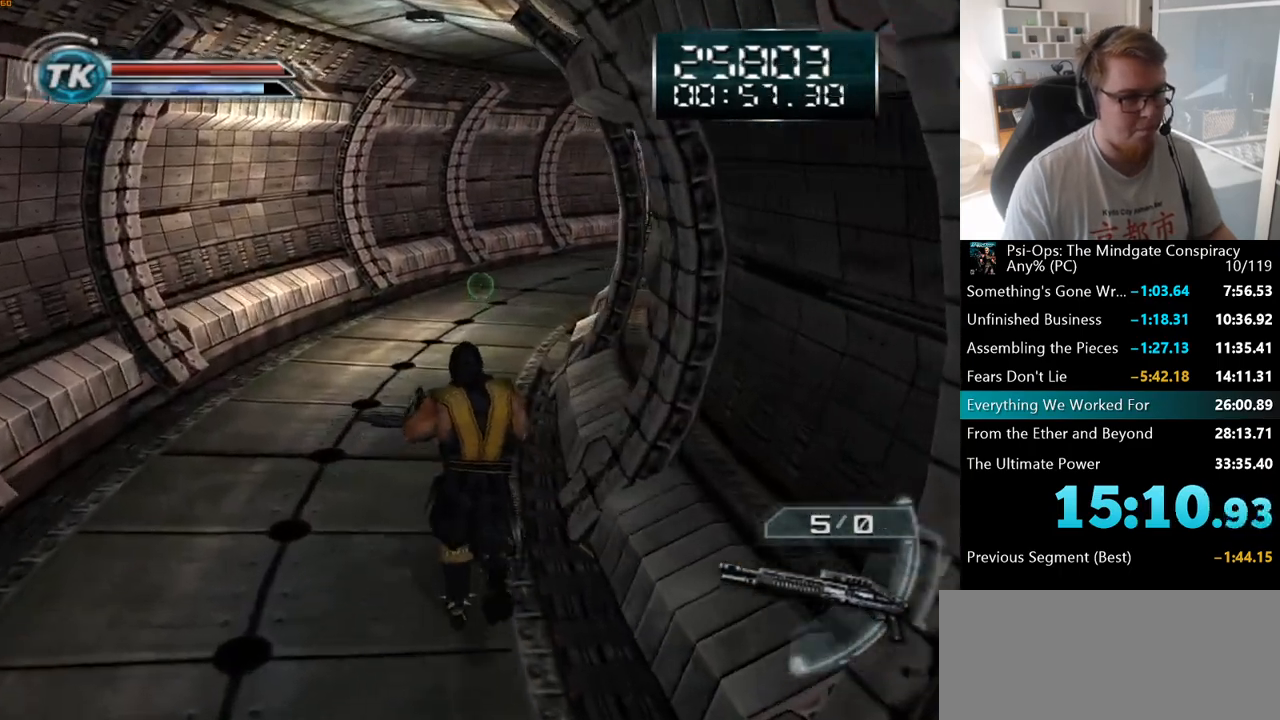
{"keys": ["w"], "mouse": [], "events": []}
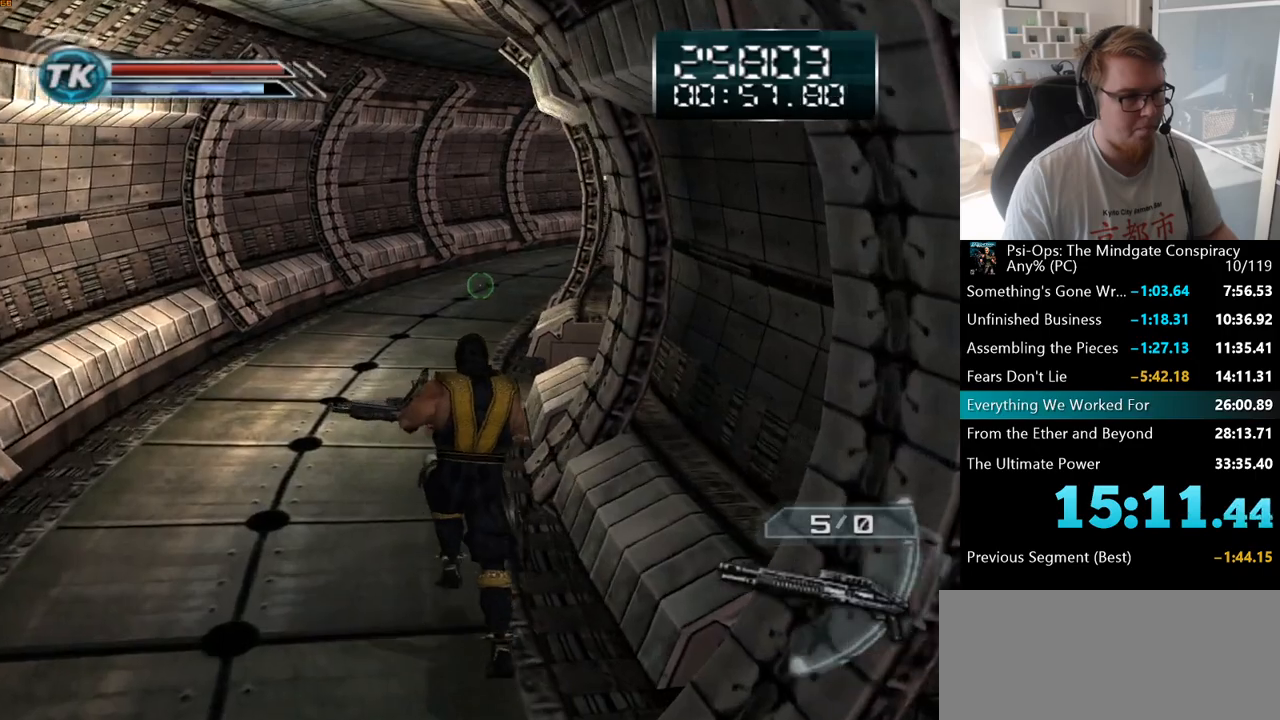
{"keys": ["w"], "mouse": [], "events": []}
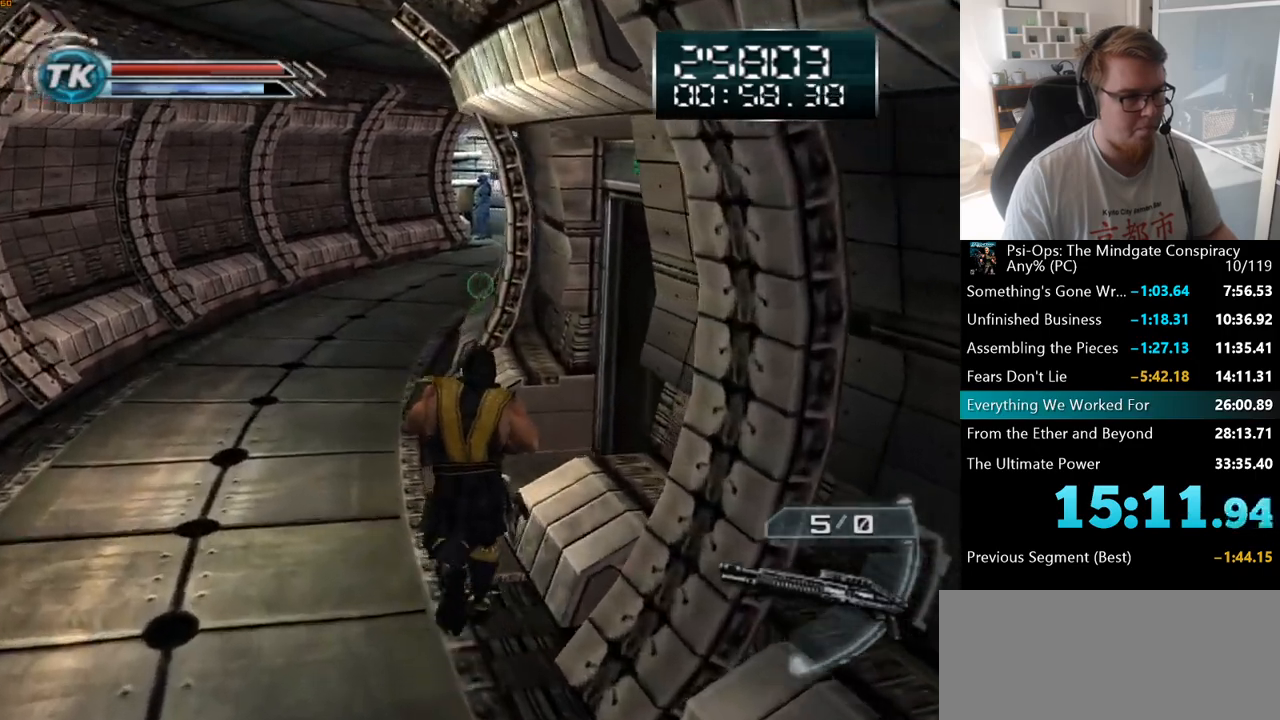
{"keys": ["space", "w"], "mouse": [], "events": [[233, "d", "down"], [450, "d", "up"], [450, "space", "down"]]}
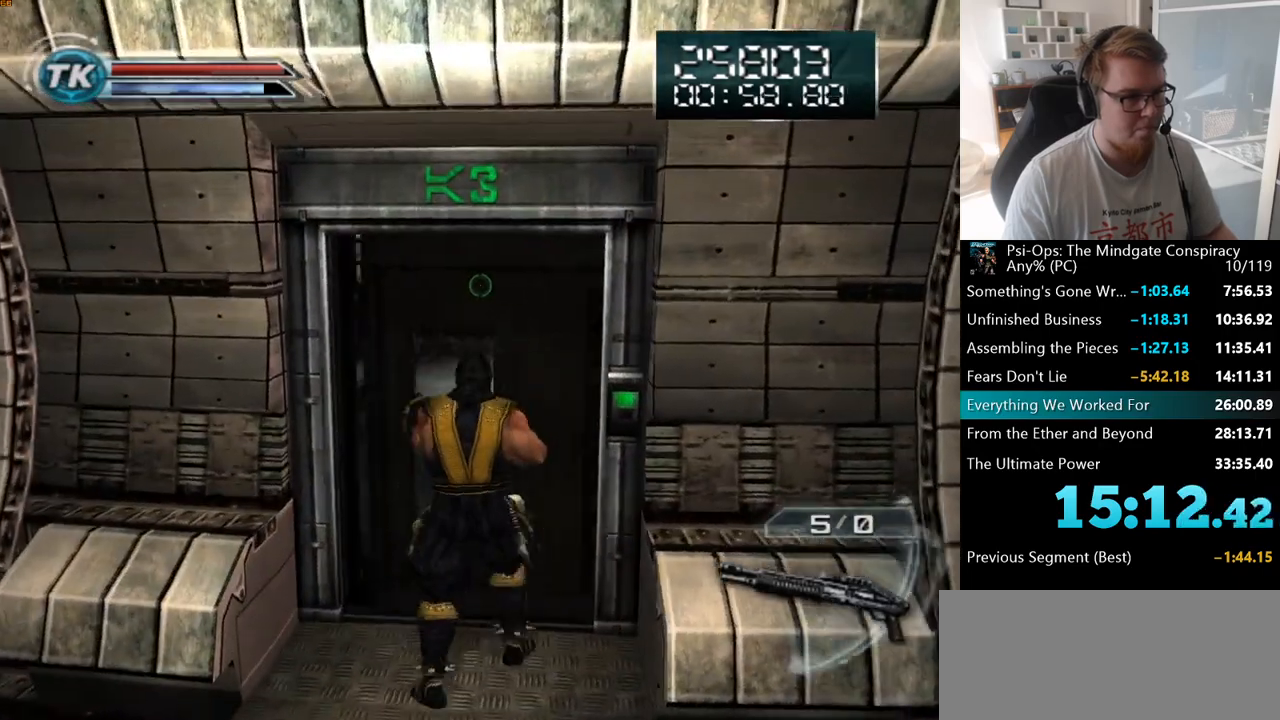
{"keys": ["w"], "mouse": [], "events": [[83, "space", "up"]]}
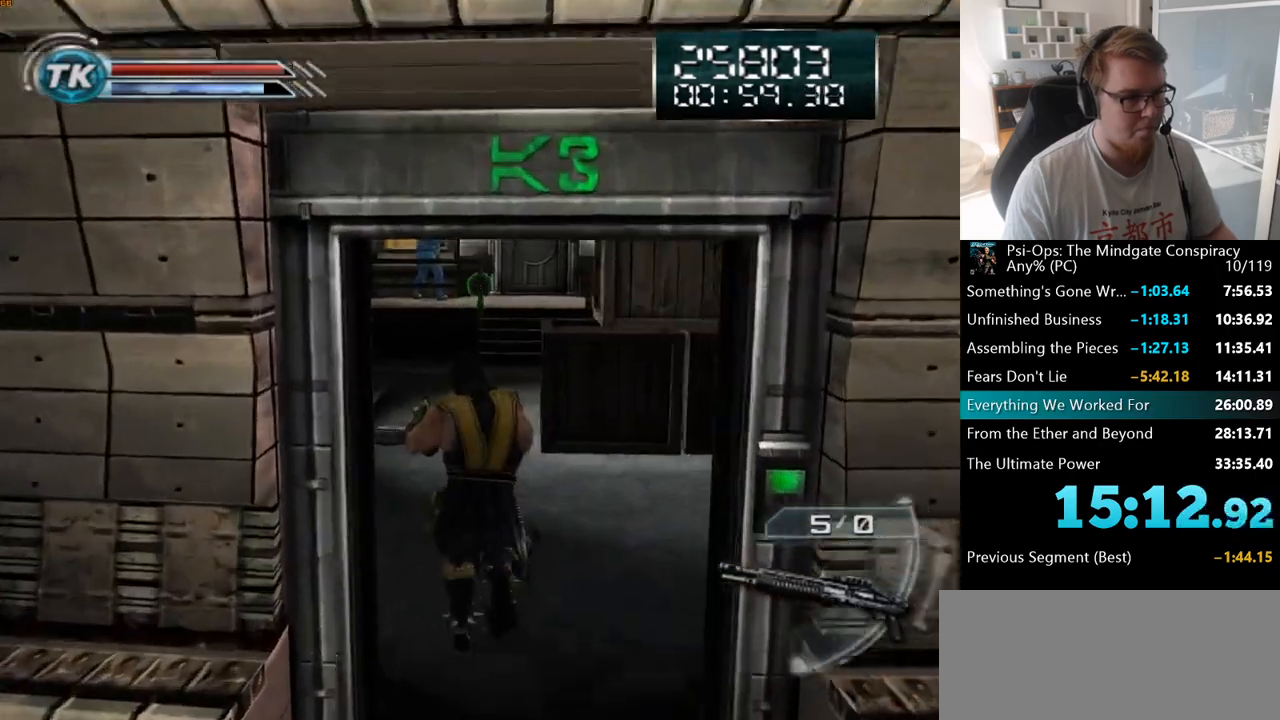
{"keys": ["w"], "mouse": ["right"], "events": [[467, "mouse_right", "down"]]}
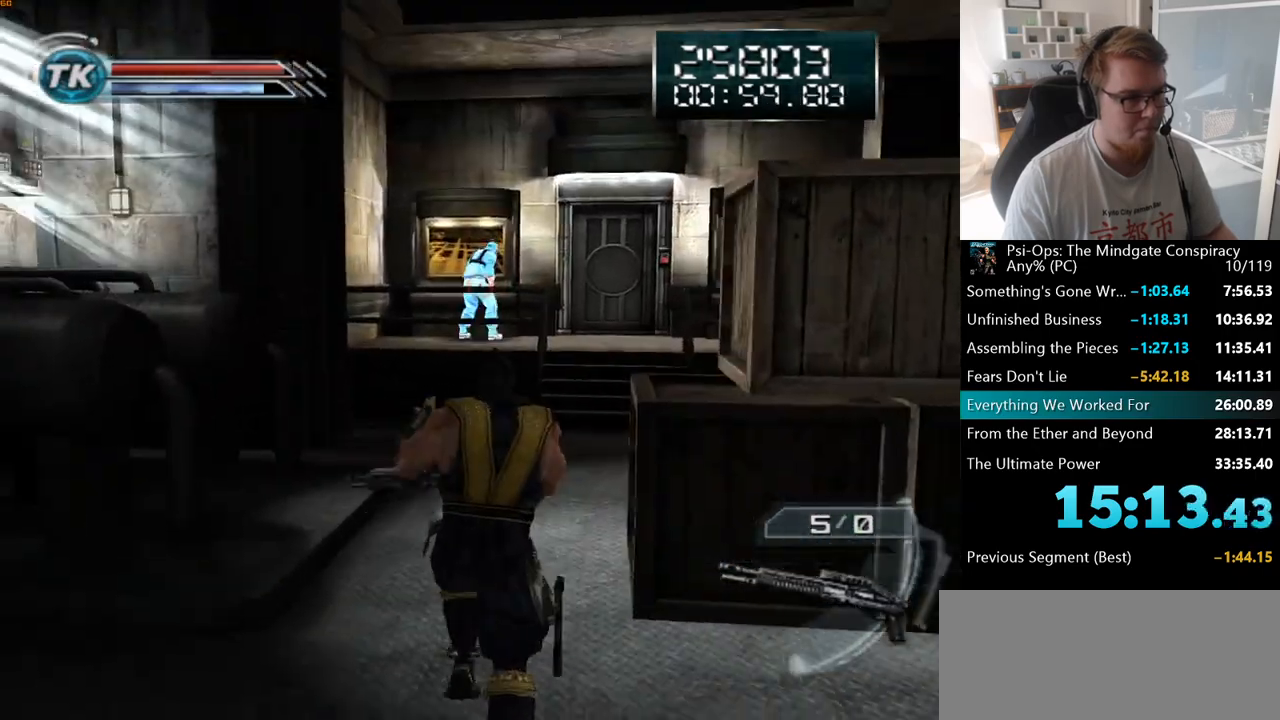
{"keys": [], "mouse": [], "events": [[400, "mouse_right", "up"], [467, "w", "up"]]}
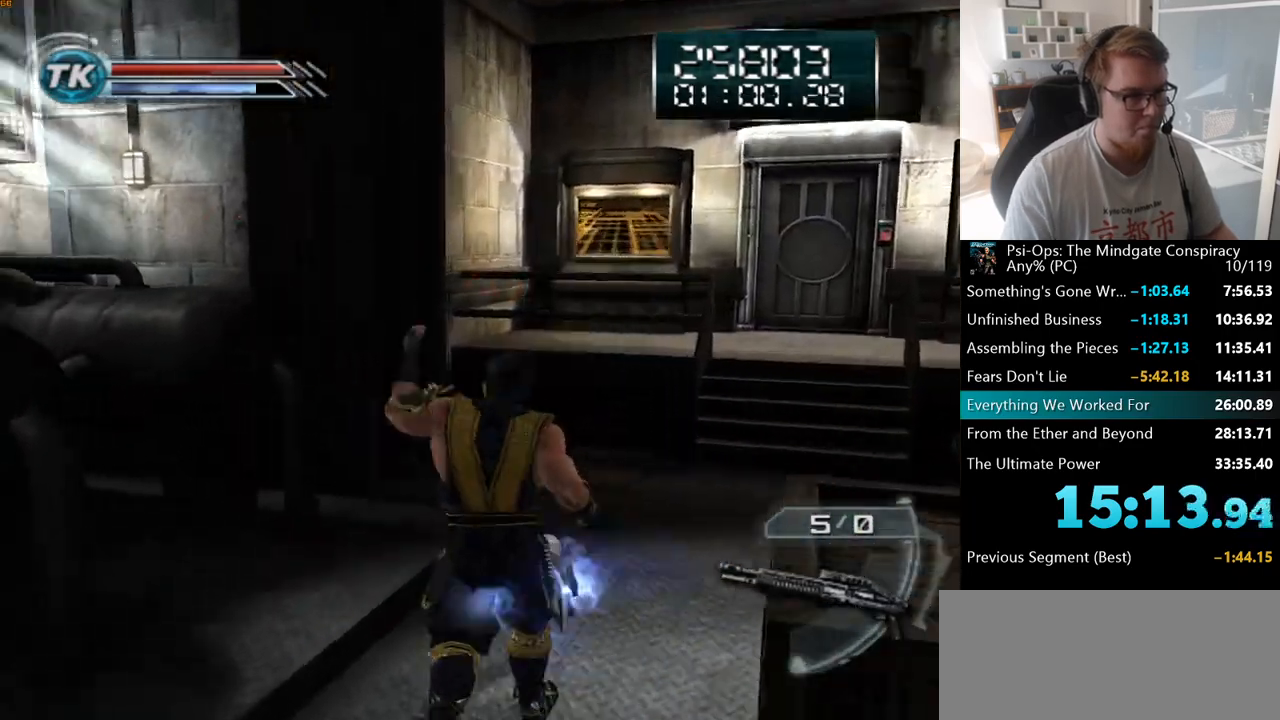
{"keys": [], "mouse": [], "events": []}
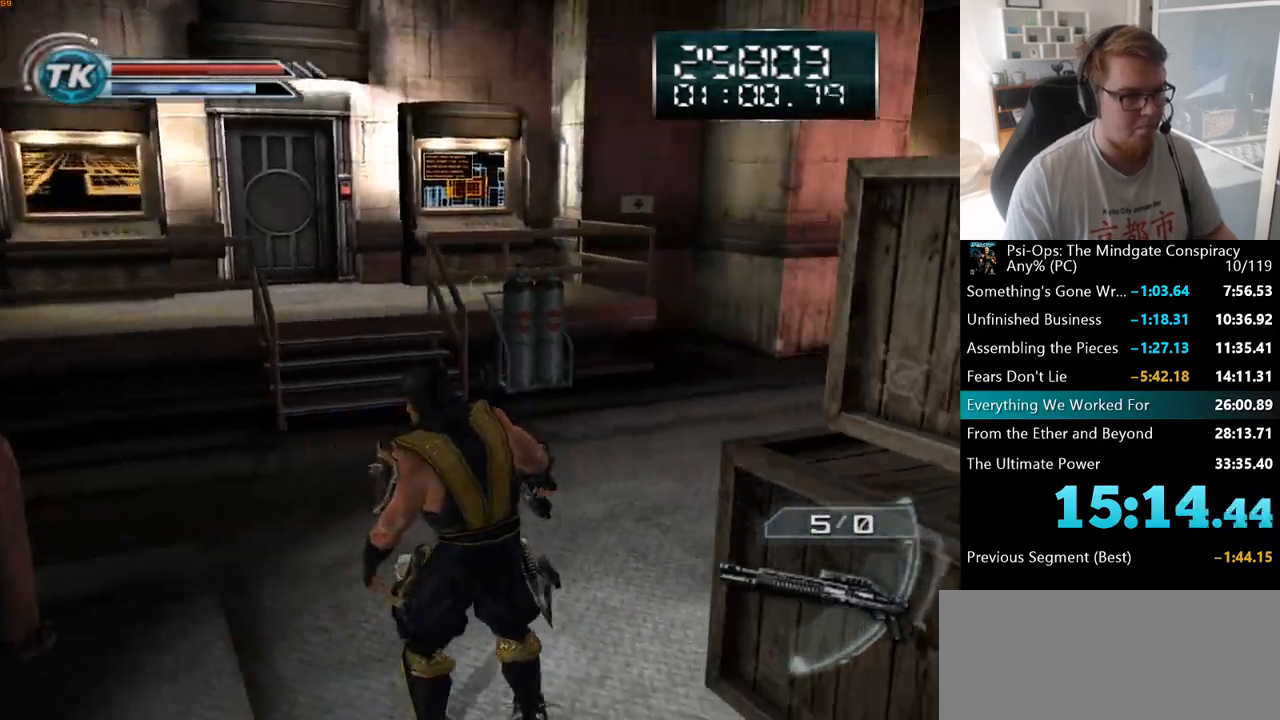
{"keys": ["w"], "mouse": [], "events": [[117, "w", "down"], [217, "w", "up"], [350, "mouse_right", "down"], [483, "mouse_right", "up"], [483, "w", "down"]]}
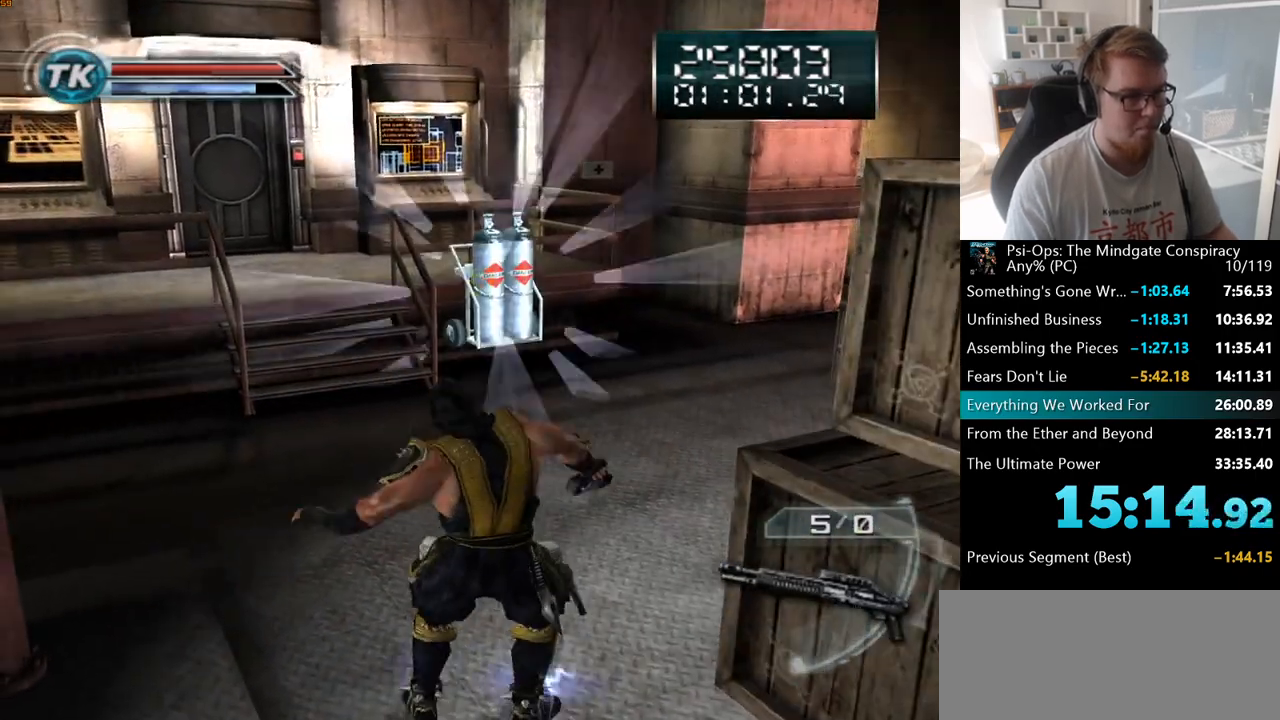
{"keys": ["a", "w"], "mouse": [], "events": [[50, "a", "down"], [217, "a", "up"], [350, "a", "down"]]}
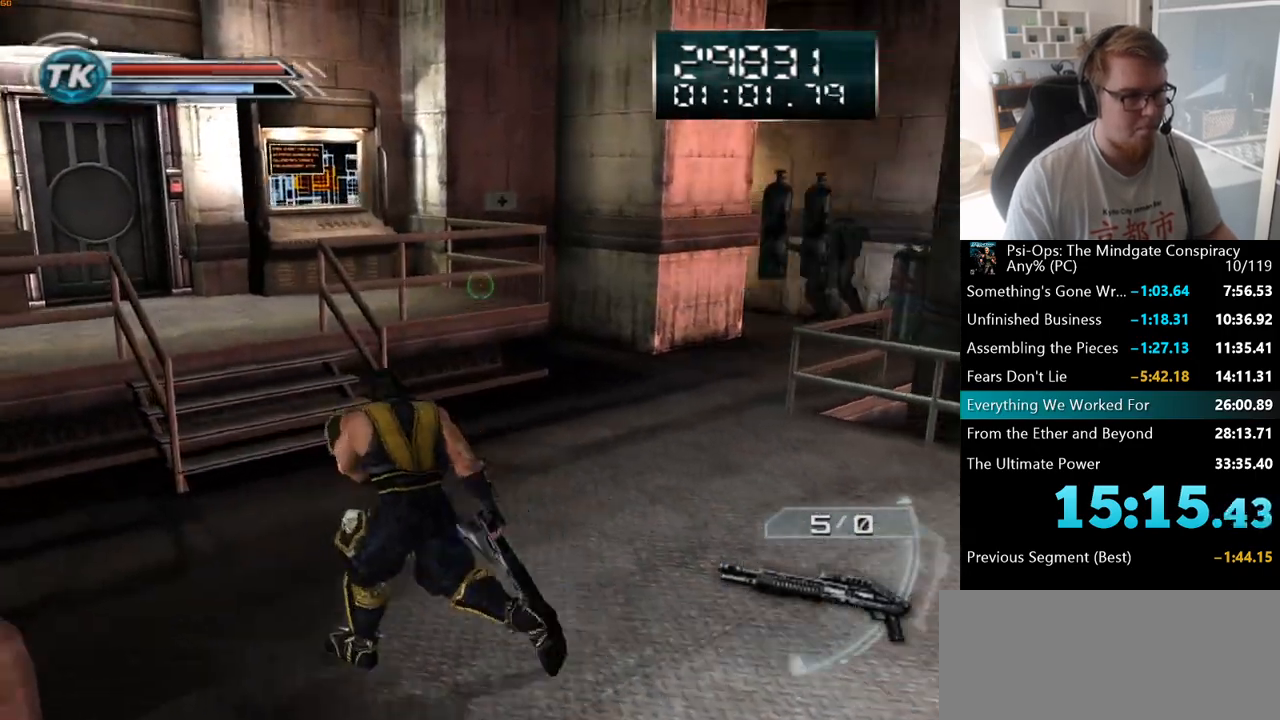
{"keys": ["w"], "mouse": [], "events": [[50, "a", "up"], [233, "a", "down"], [317, "a", "up"]]}
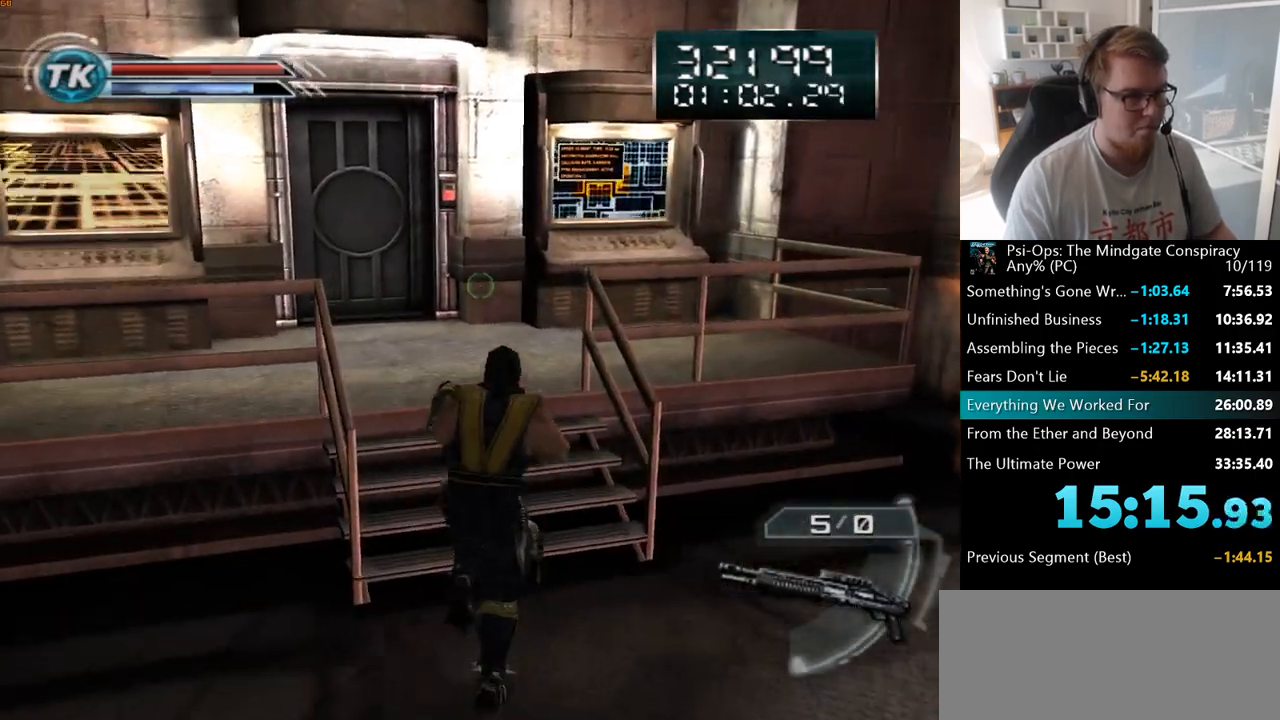
{"keys": ["w"], "mouse": [], "events": []}
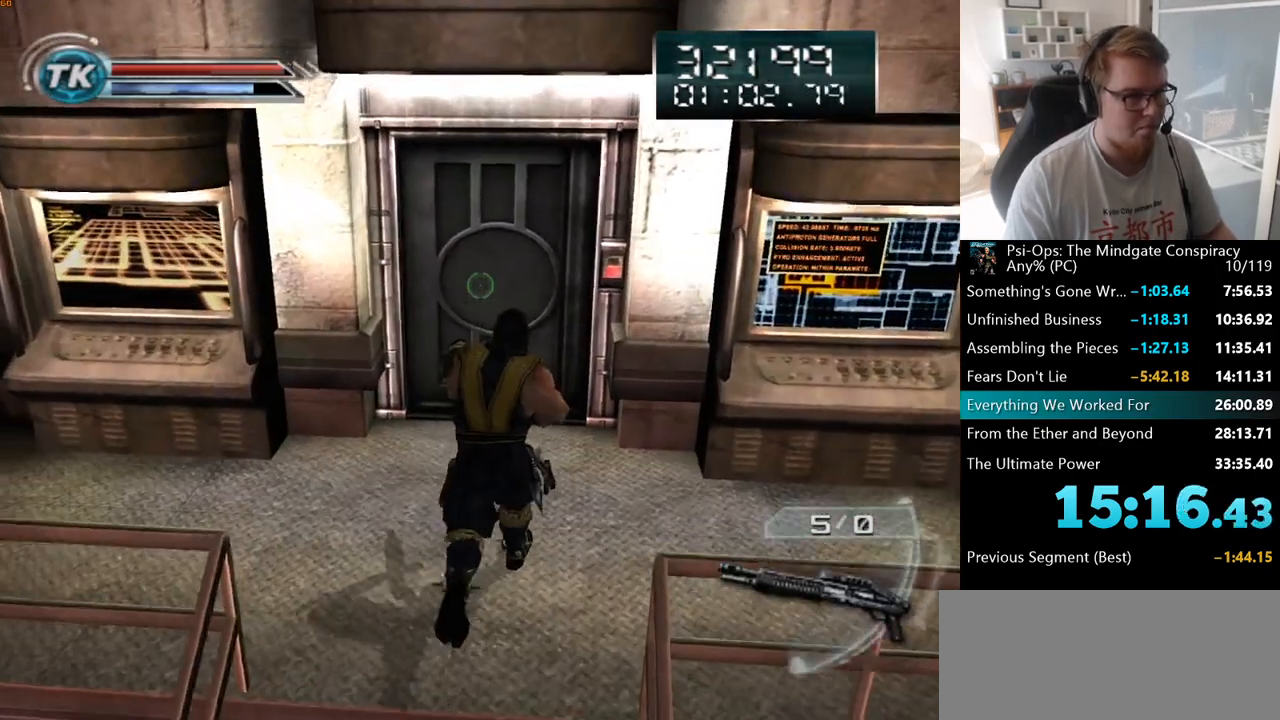
{"keys": [], "mouse": [], "events": [[367, "w", "up"]]}
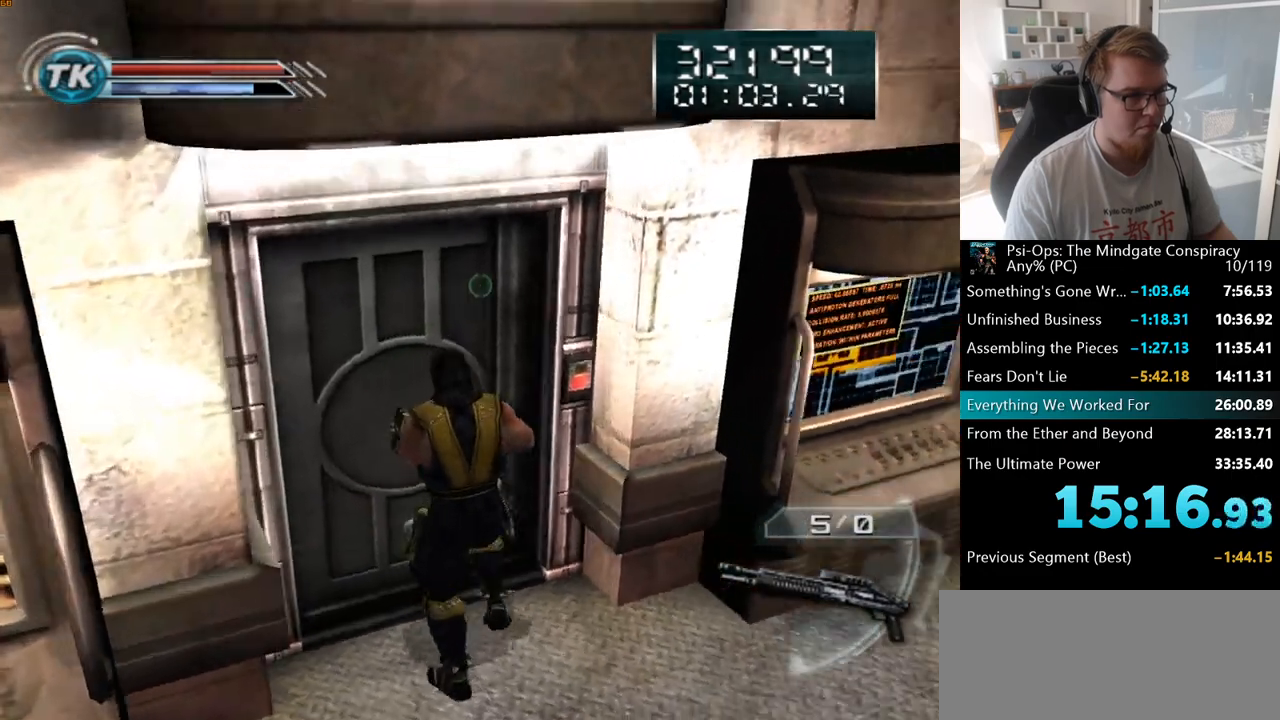
{"keys": [], "mouse": [], "events": []}
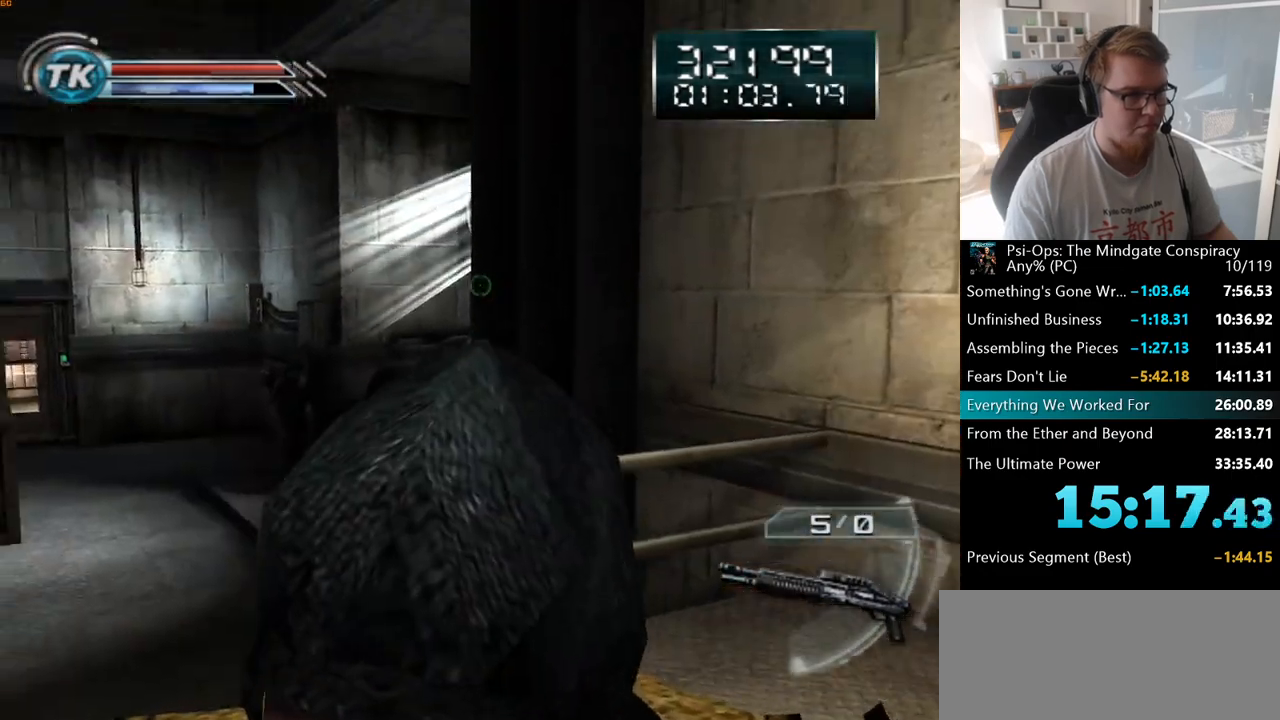
{"keys": [], "mouse": [], "events": []}
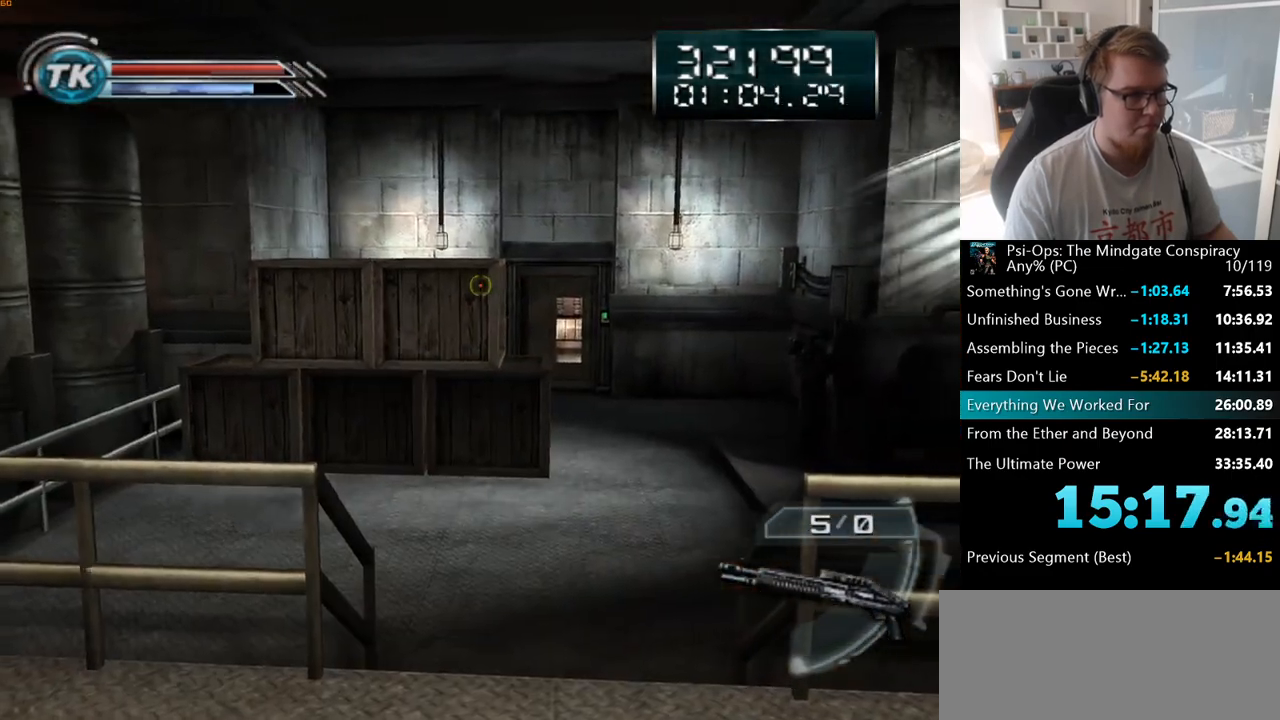
{"keys": [], "mouse": ["right"], "events": [[83, "mouse_right", "down"]]}
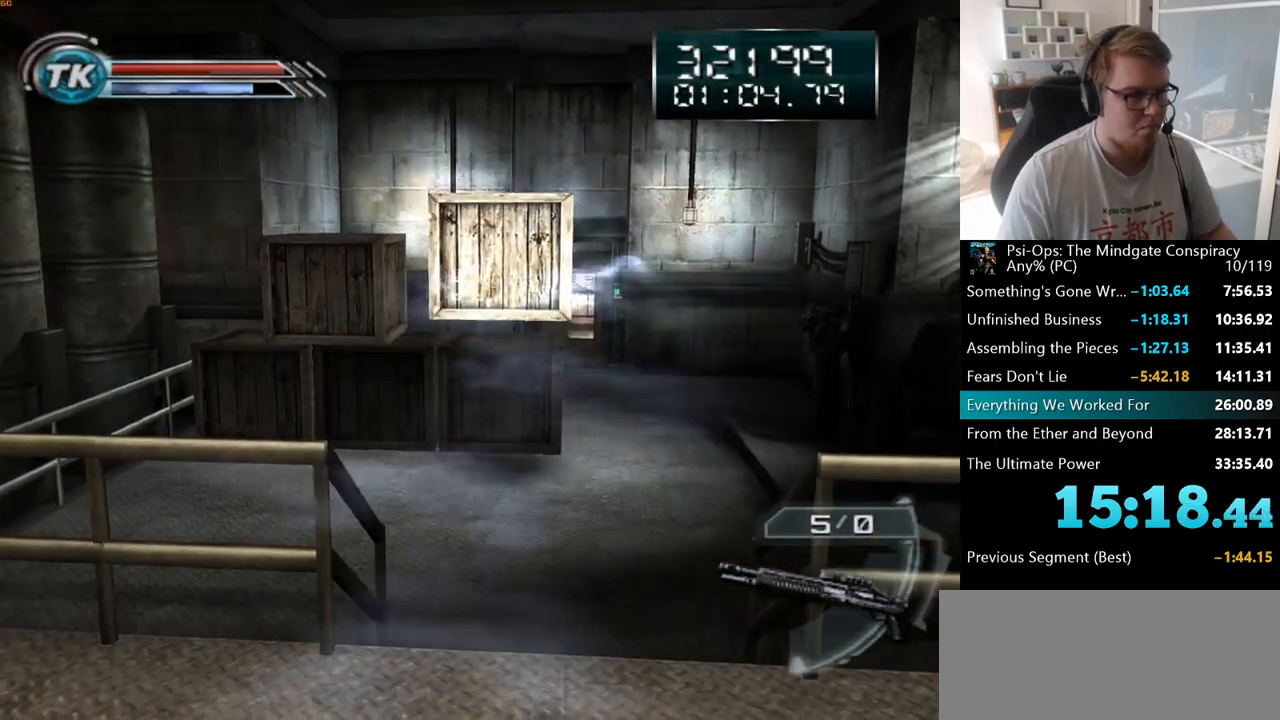
{"keys": [], "mouse": ["right"], "events": []}
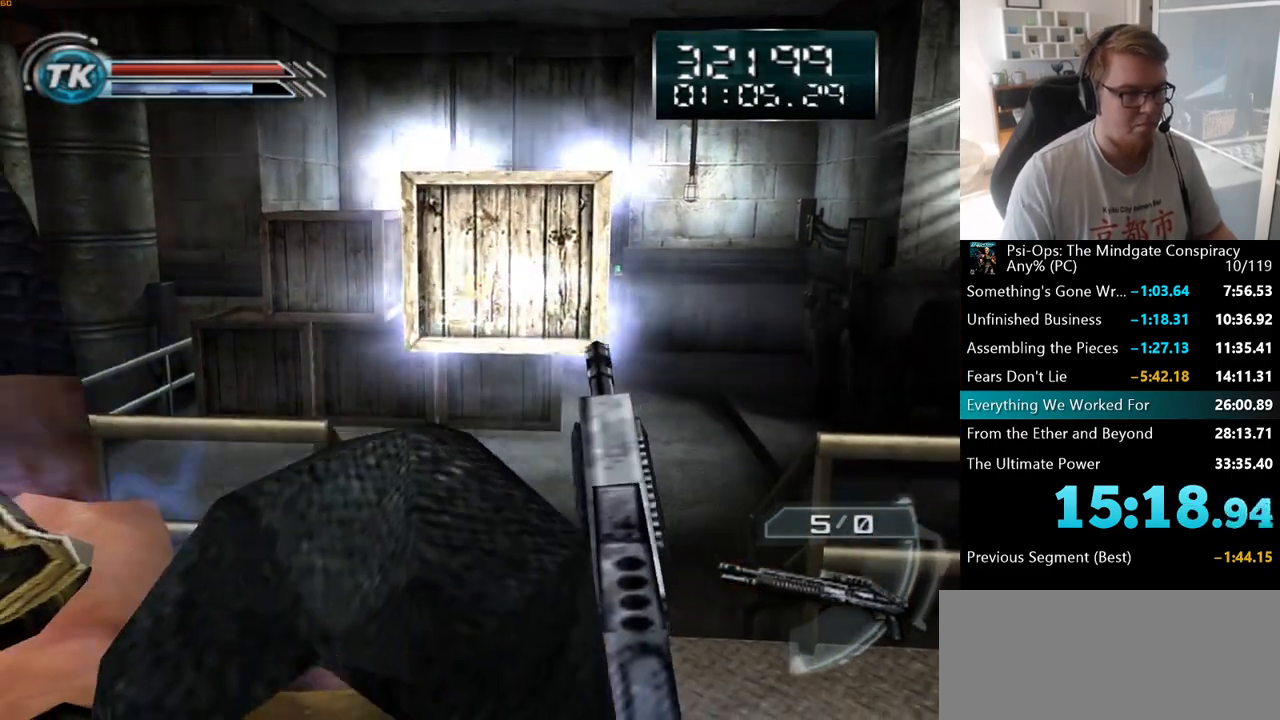
{"keys": [], "mouse": ["right"], "events": []}
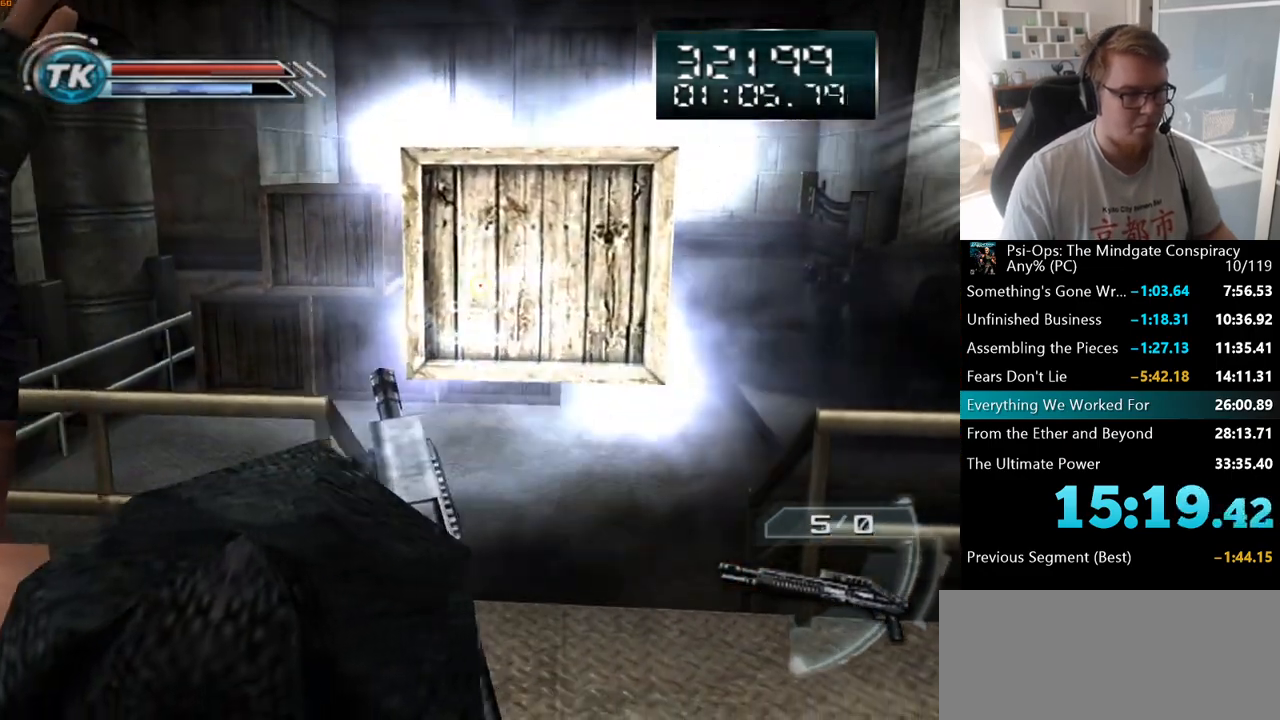
{"keys": ["s"], "mouse": ["right"], "events": [[17, "s", "down"]]}
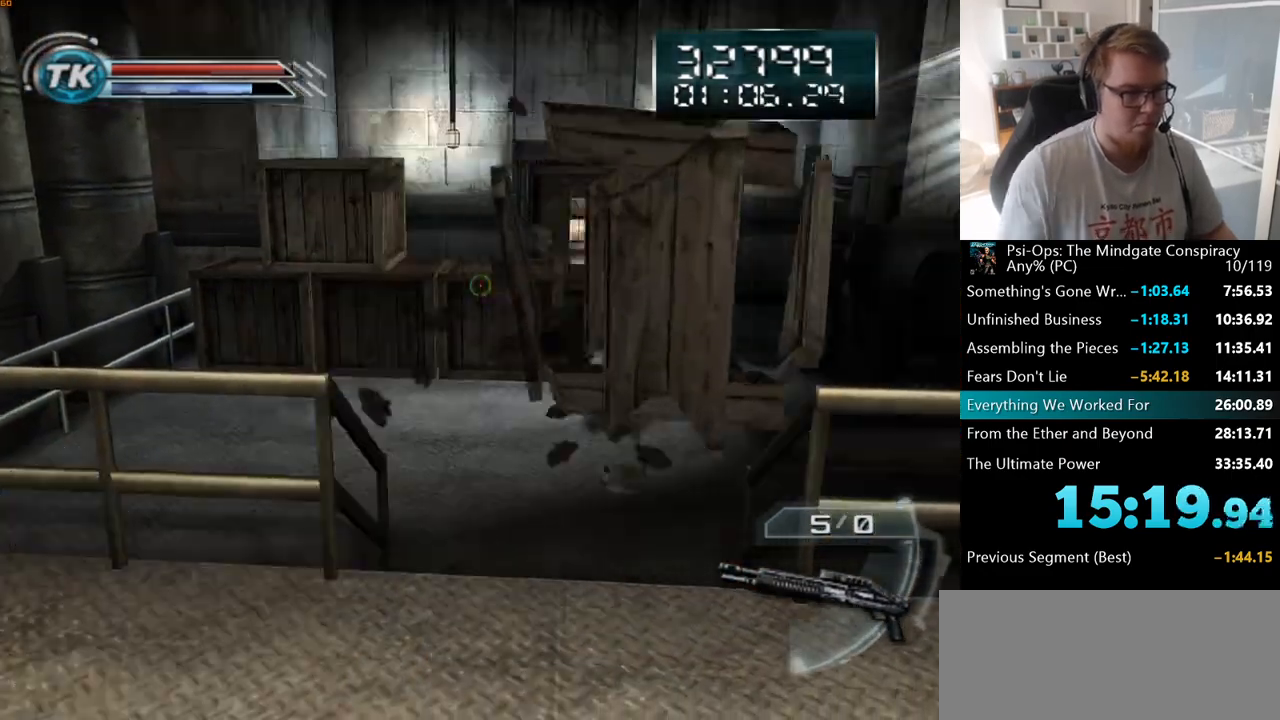
{"keys": [], "mouse": [], "events": [[333, "s", "up"], [467, "mouse_right", "up"]]}
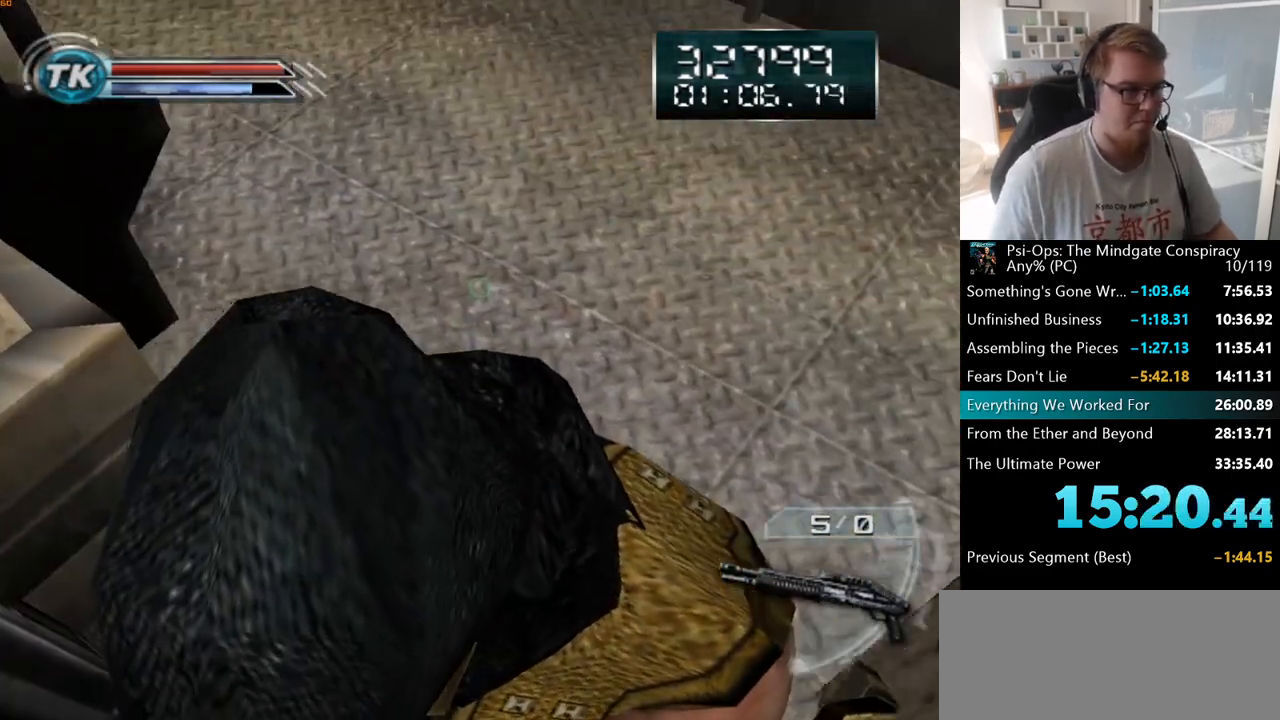
{"keys": [], "mouse": [], "events": []}